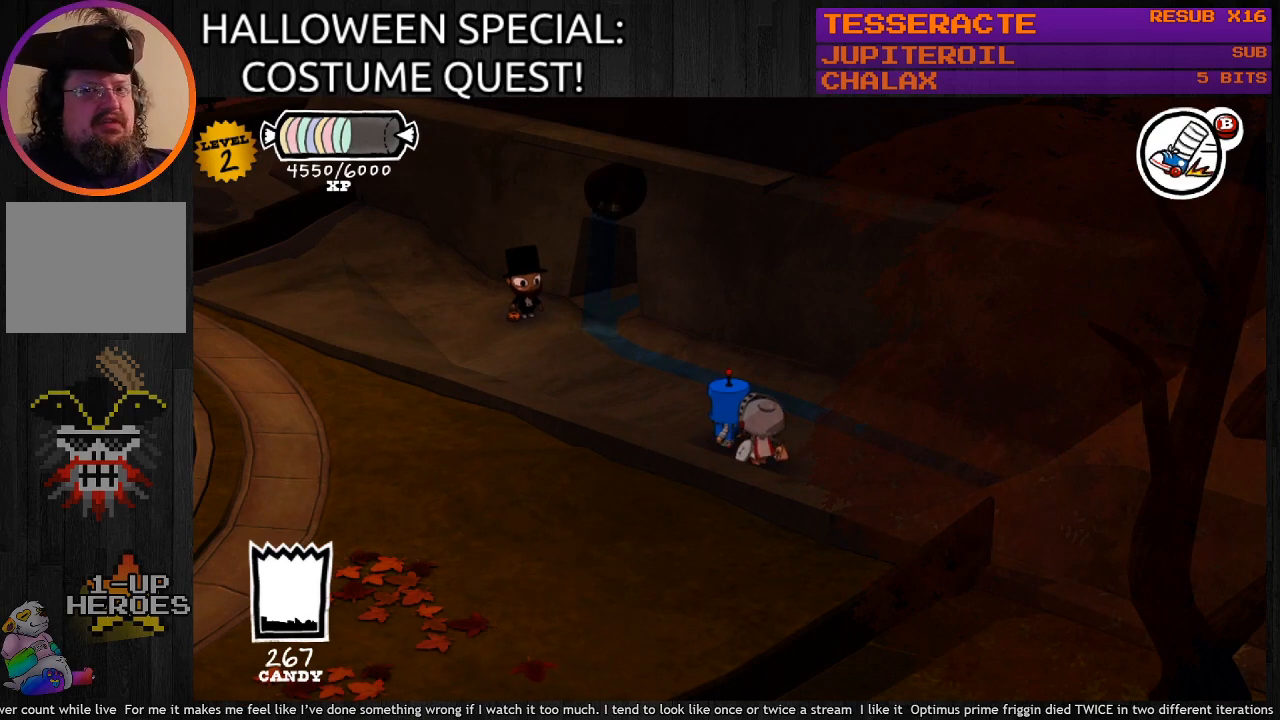
Gameplay with a controller (PlayStation layout); each line is a JSON object with the inputs held at the frame after it. "events" lists button and stick changes between this image and that frame as [ms after this image, input, new state], when the widget could be followed in between.
{"buttons": [], "left_stick": "center", "right_stick": "center", "events": [[367, "R1", "up"]]}
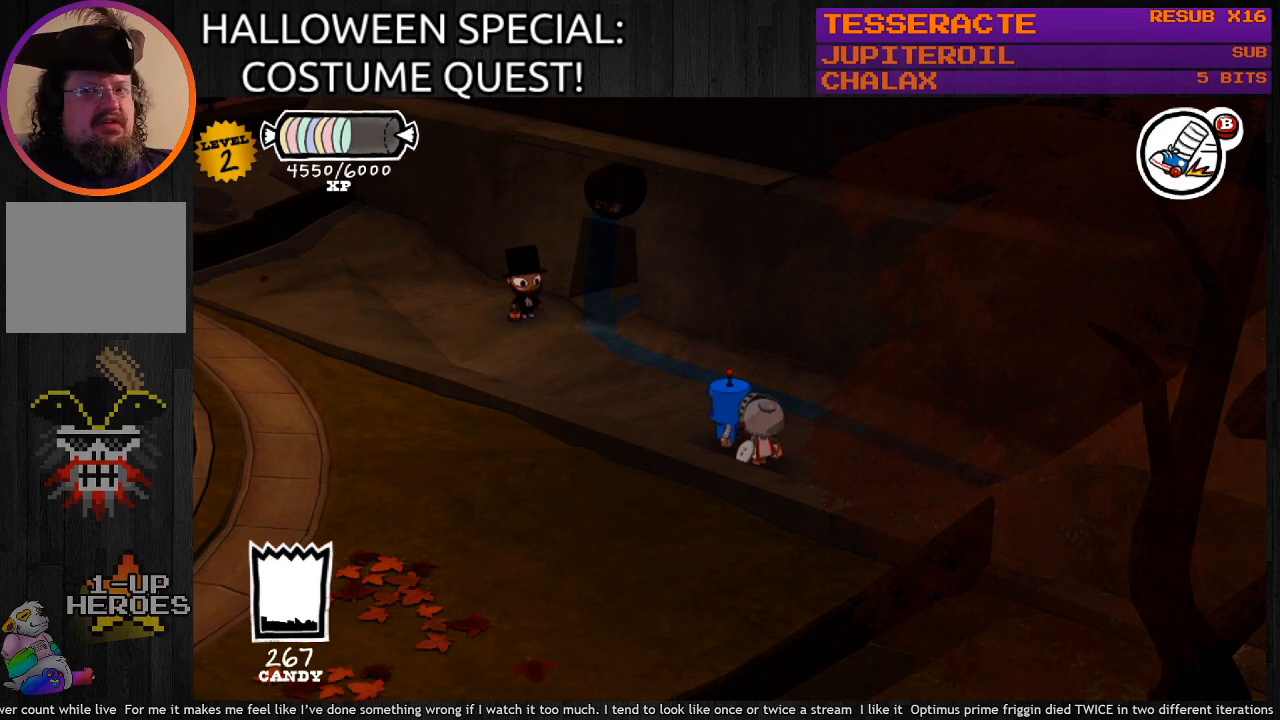
{"buttons": ["L1"], "left_stick": "center", "right_stick": "center", "events": [[200, "L1", "down"]]}
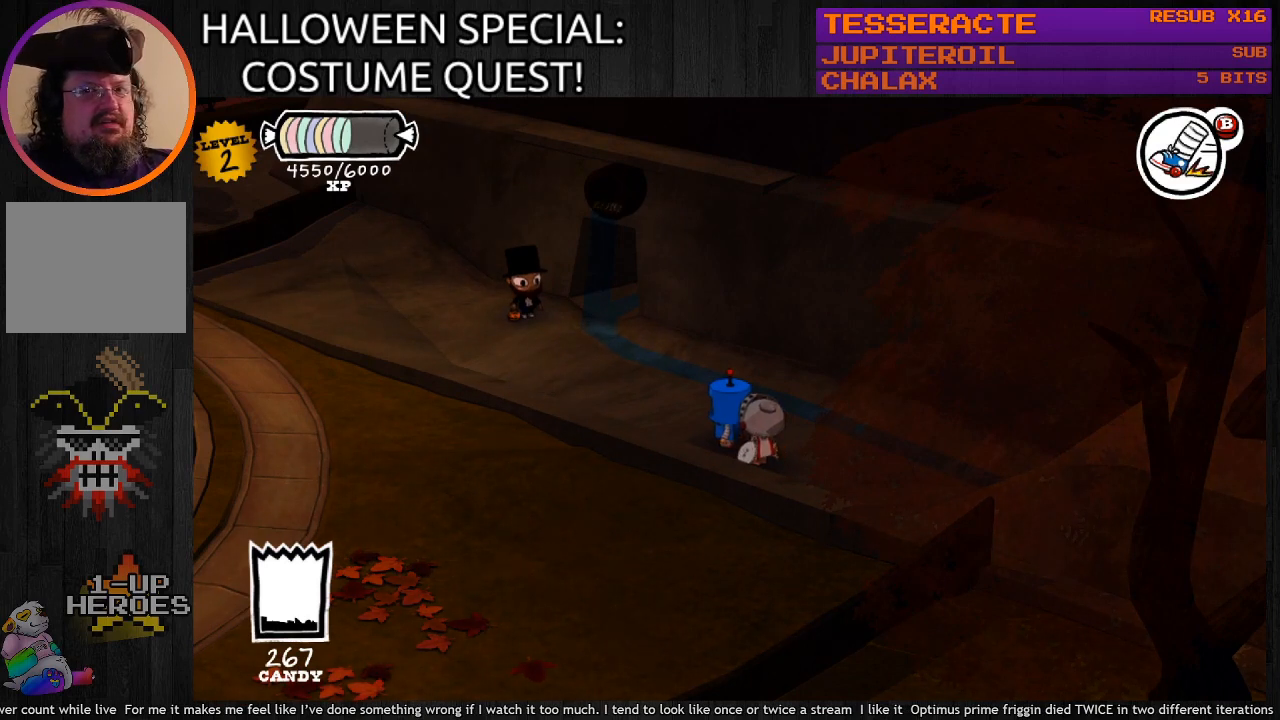
{"buttons": [], "left_stick": "center", "right_stick": "center", "events": [[333, "L1", "up"]]}
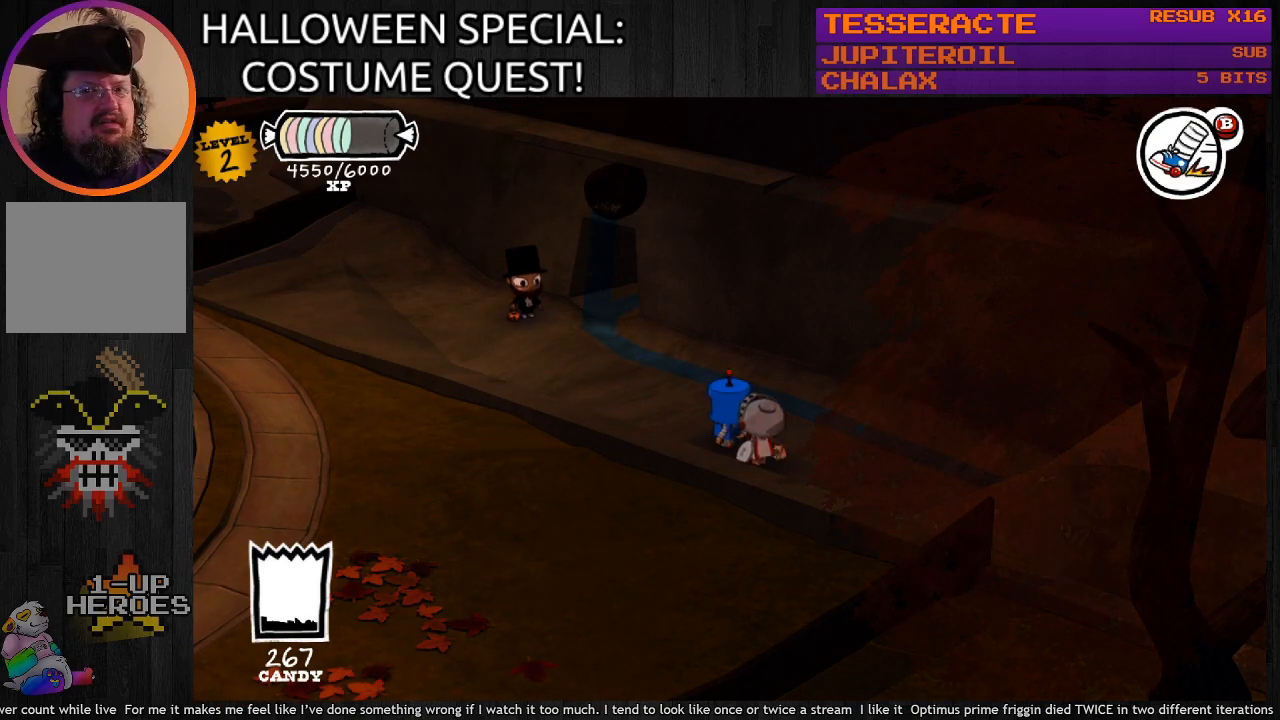
{"buttons": ["R2"], "left_stick": "center", "right_stick": "center", "events": [[267, "R2", "down"]]}
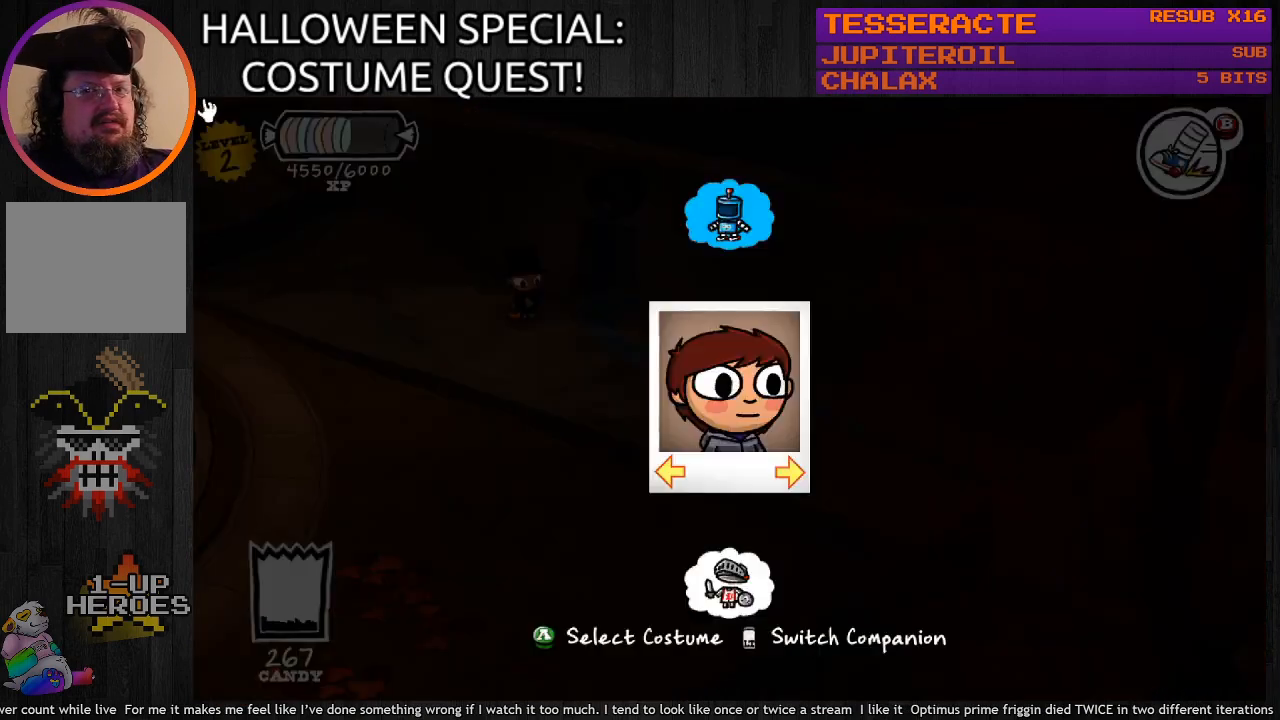
{"buttons": ["R2"], "left_stick": "center", "right_stick": "center", "events": []}
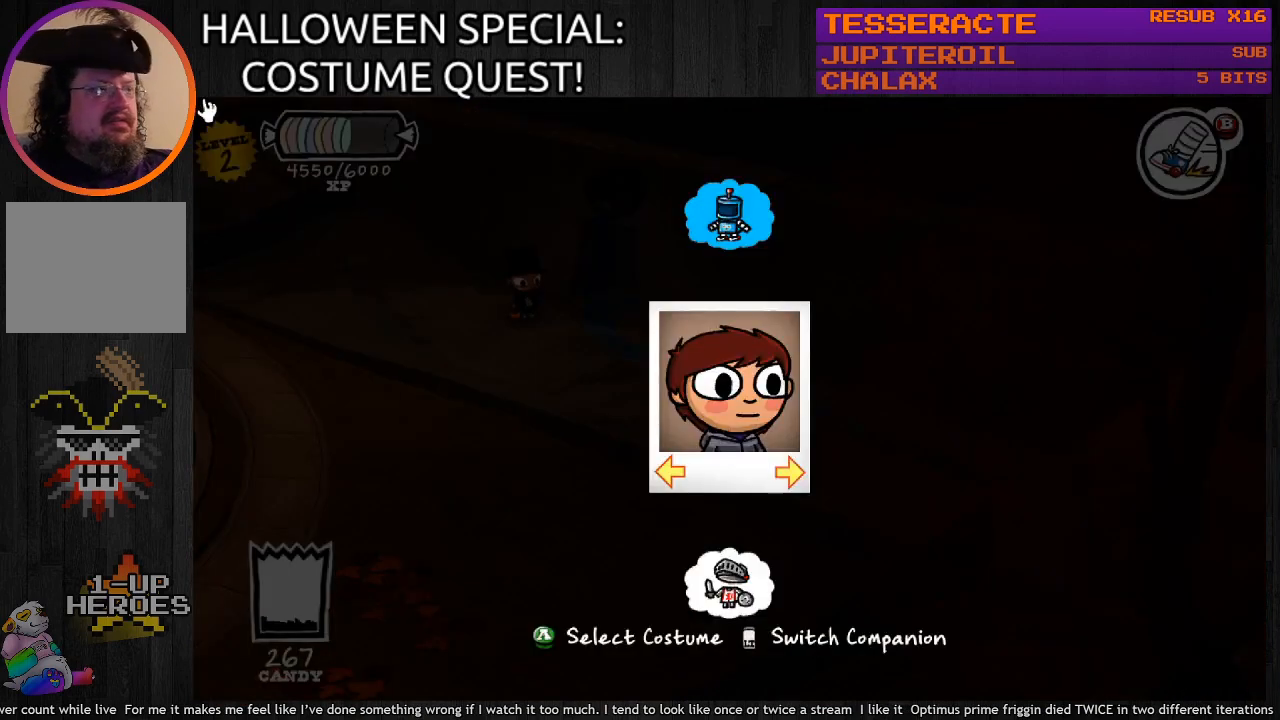
{"buttons": ["R2"], "left_stick": "up", "right_stick": "center", "events": [[200, "left_stick", "up"]]}
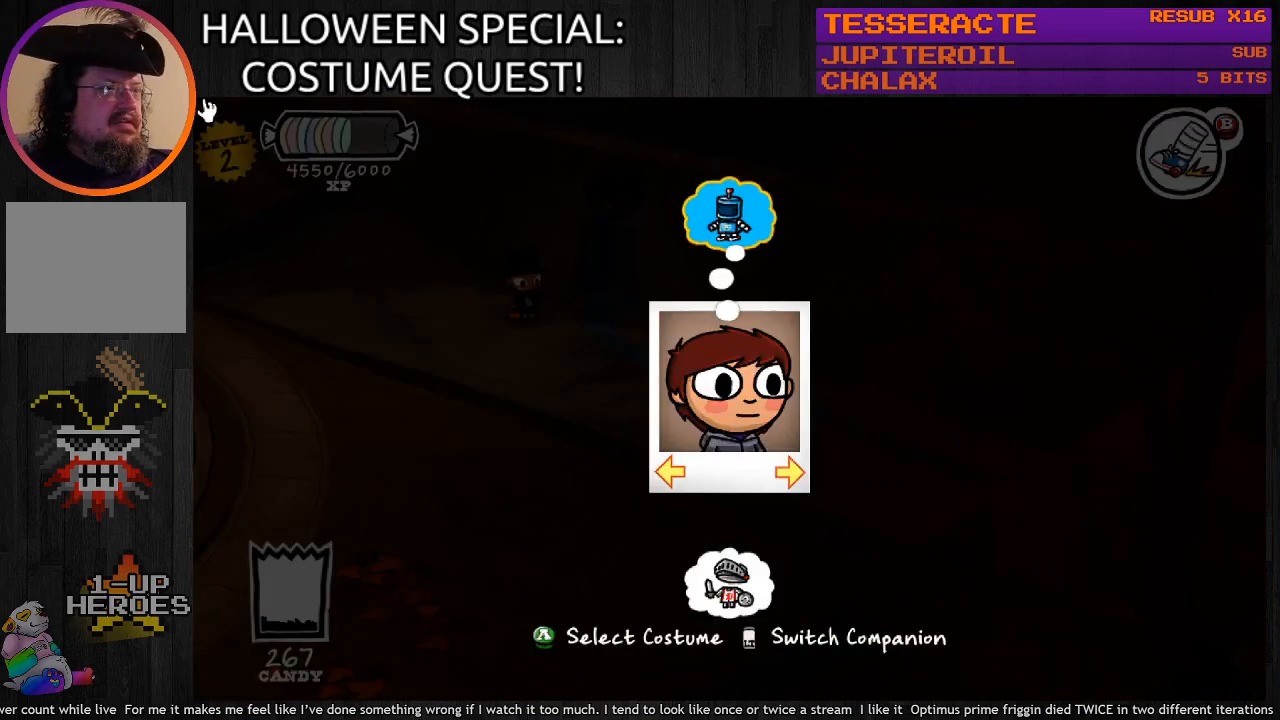
{"buttons": ["R2"], "left_stick": "down-right", "right_stick": "center", "events": [[233, "left_stick", "up-right"], [400, "left_stick", "down-right"]]}
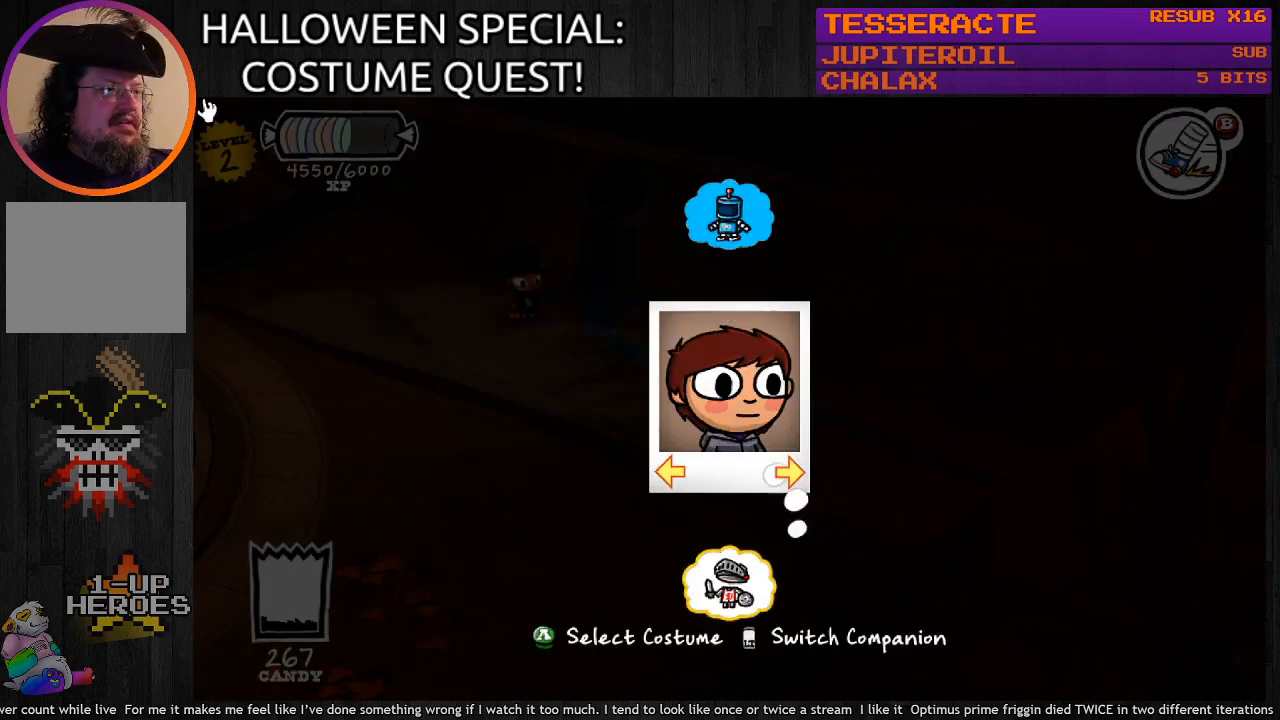
{"buttons": ["CROSS", "R2"], "left_stick": "down", "right_stick": "center", "events": [[67, "left_stick", "down"], [467, "CROSS", "down"]]}
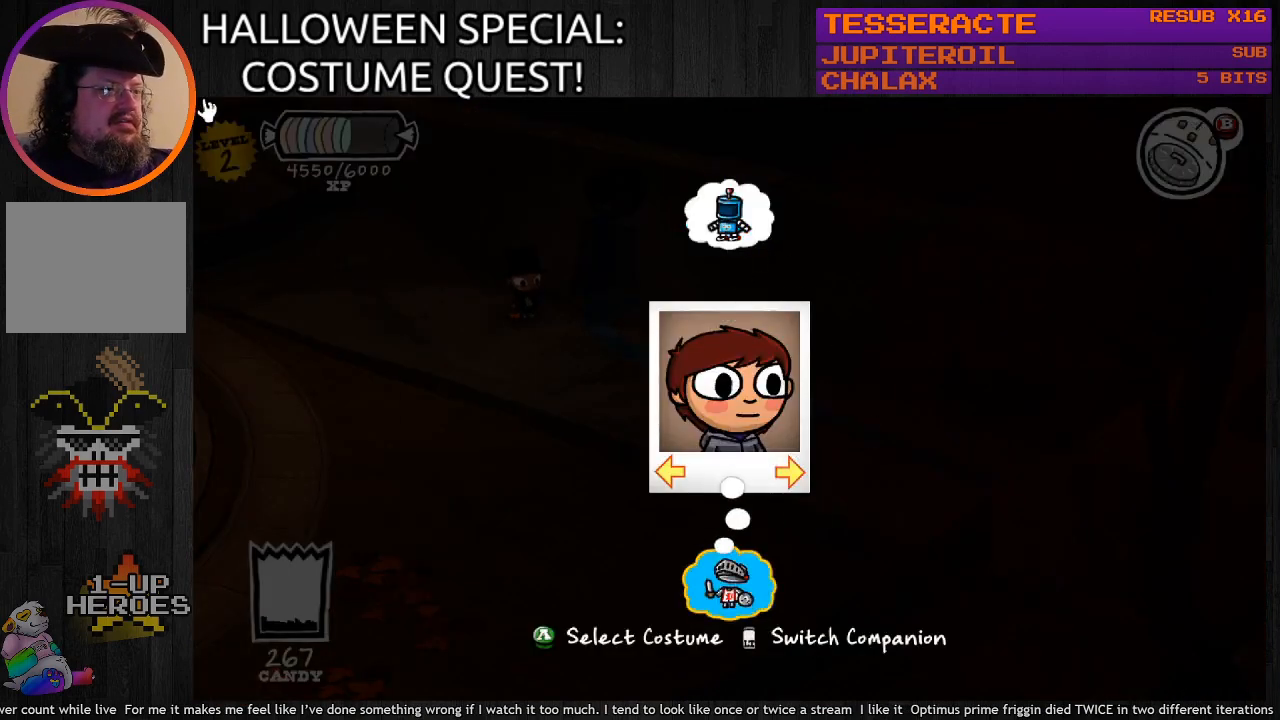
{"buttons": [], "left_stick": "center", "right_stick": "center", "events": [[133, "CROSS", "up"], [200, "left_stick", "center"], [233, "R2", "up"]]}
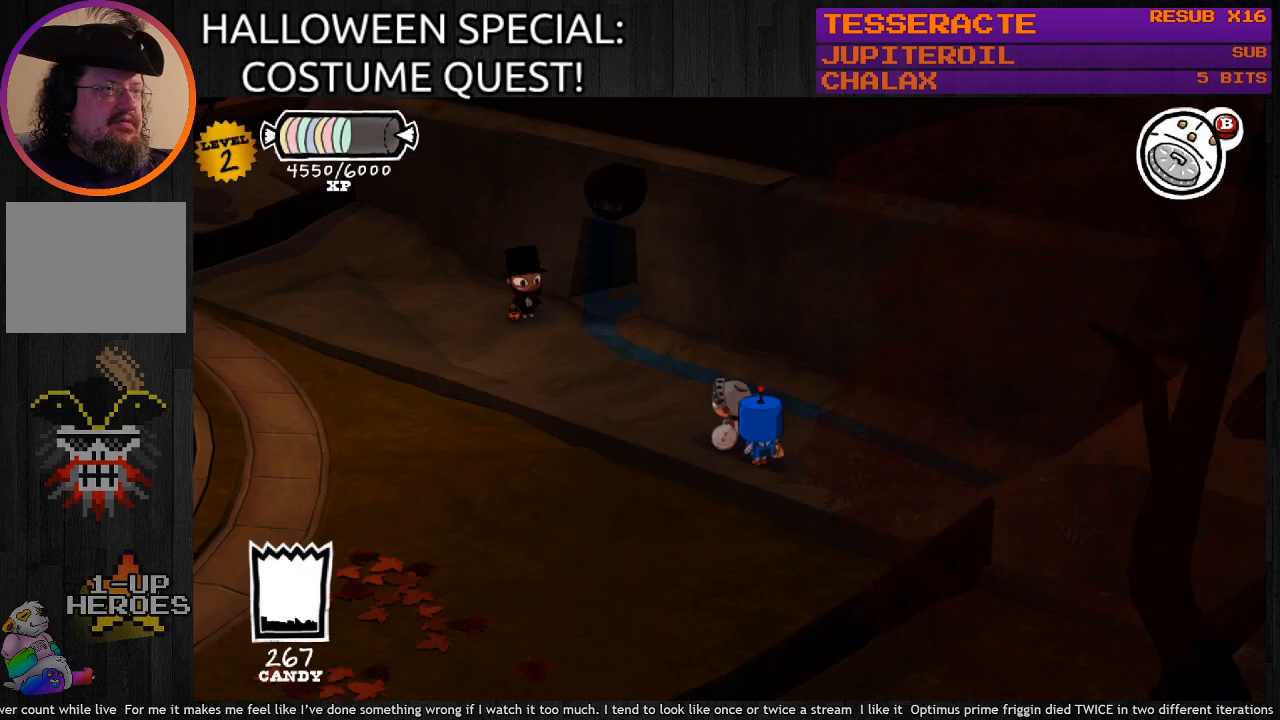
{"buttons": [], "left_stick": "up-left", "right_stick": "center", "events": [[167, "left_stick", "up-left"]]}
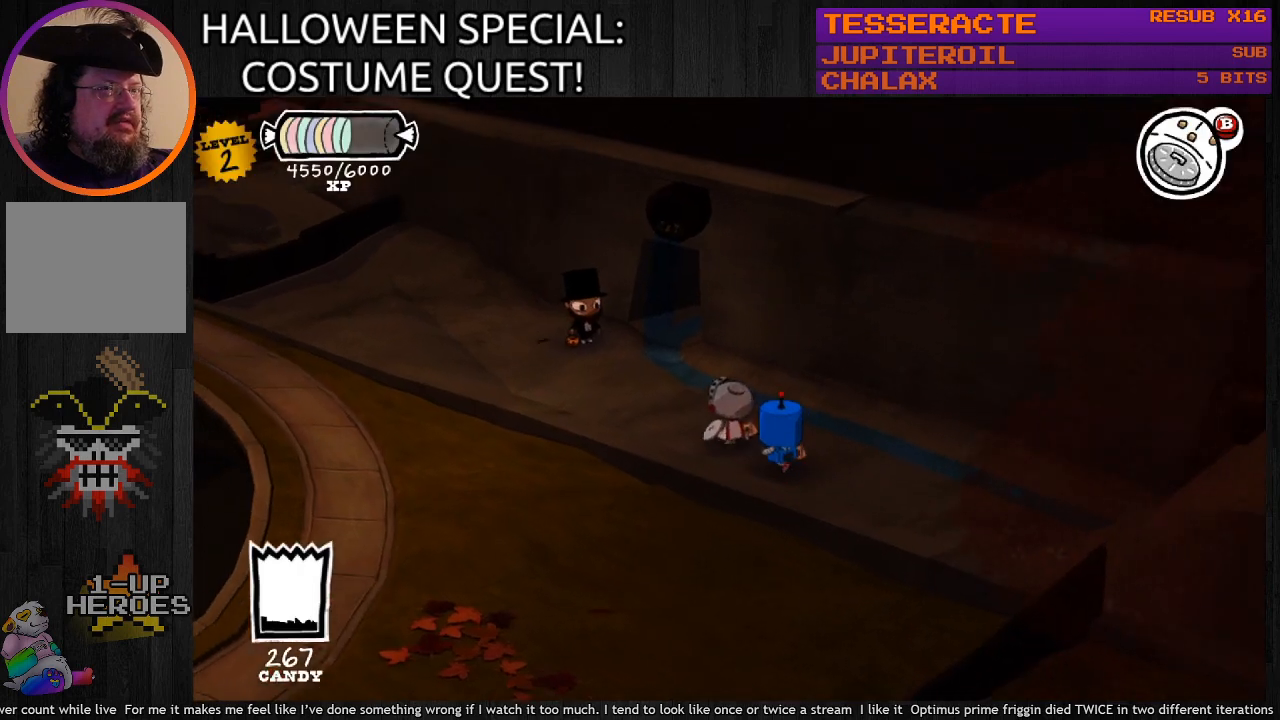
{"buttons": ["CIRCLE"], "left_stick": "center", "right_stick": "center", "events": [[333, "left_stick", "center"], [433, "CIRCLE", "down"]]}
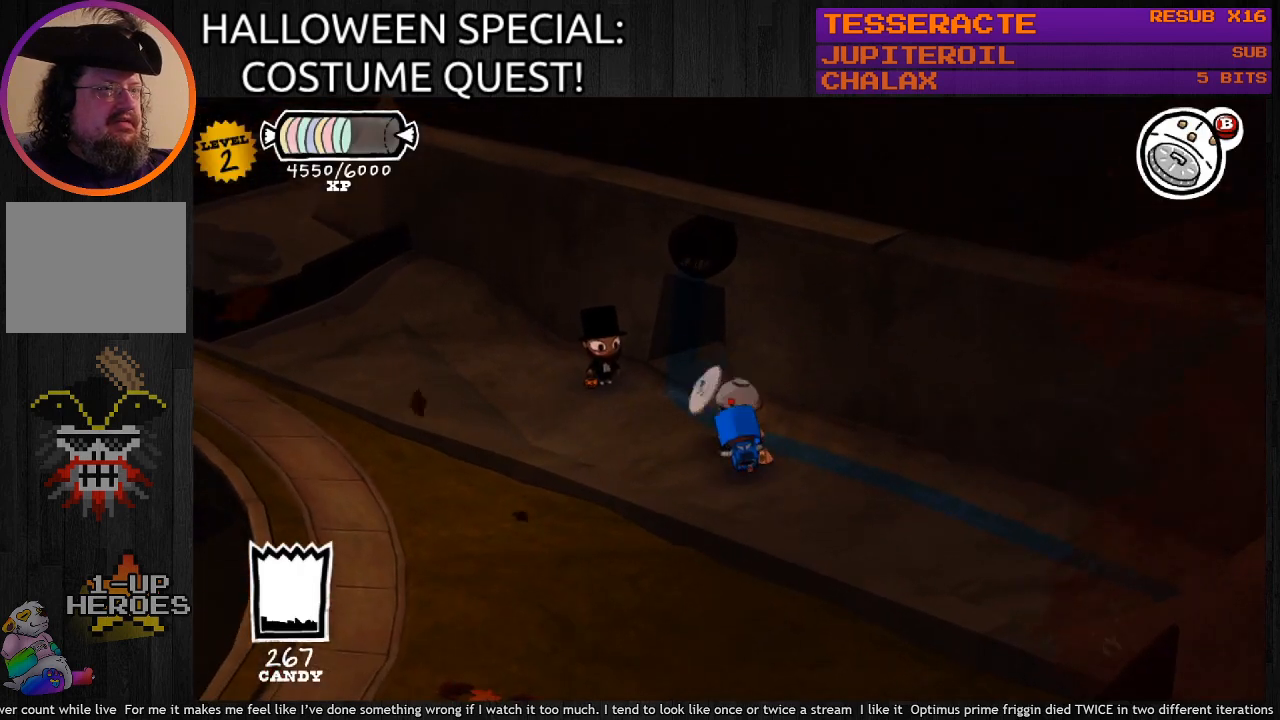
{"buttons": ["CIRCLE"], "left_stick": "up-left", "right_stick": "center", "events": [[300, "left_stick", "up-left"]]}
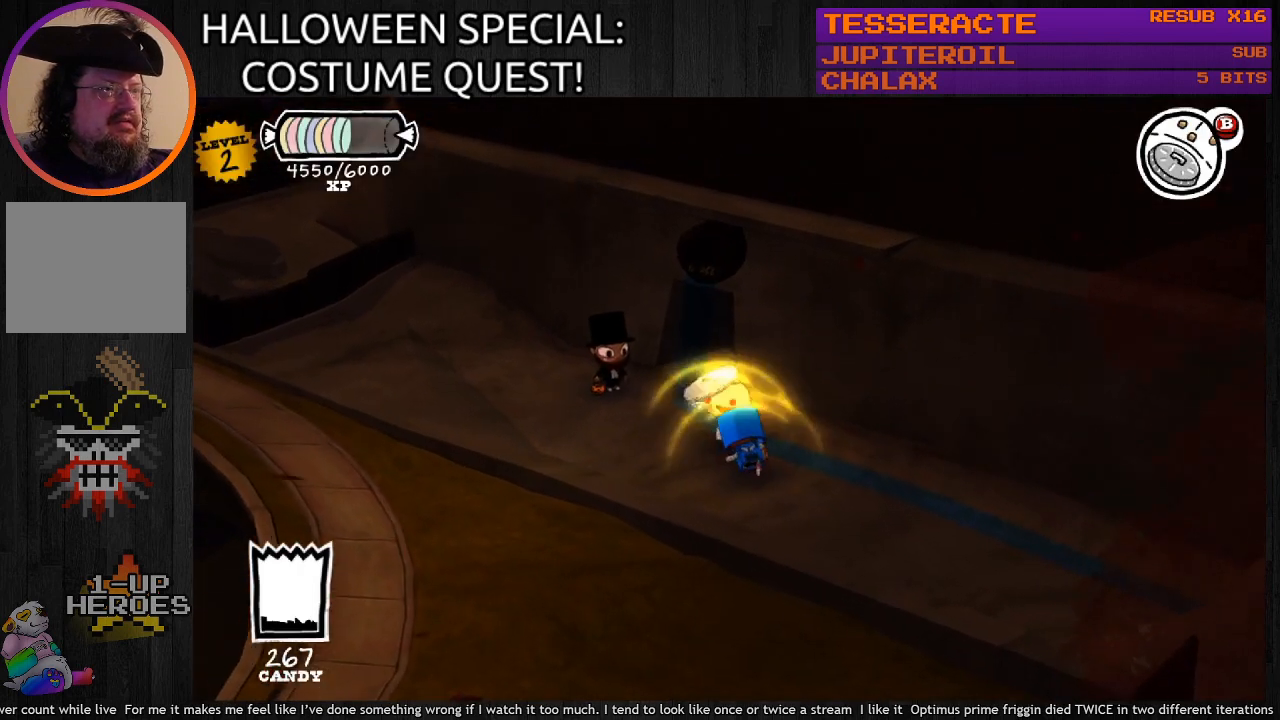
{"buttons": ["CIRCLE"], "left_stick": "up-left", "right_stick": "center", "events": []}
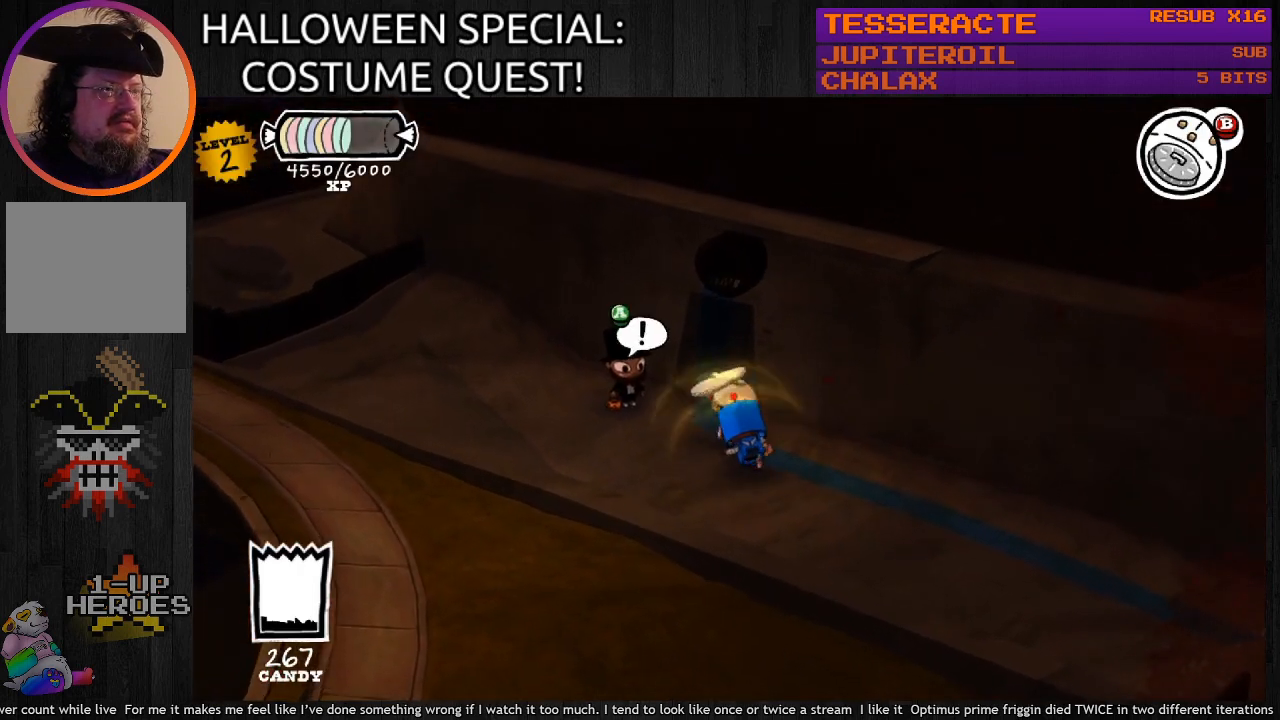
{"buttons": ["CIRCLE"], "left_stick": "up-left", "right_stick": "center", "events": []}
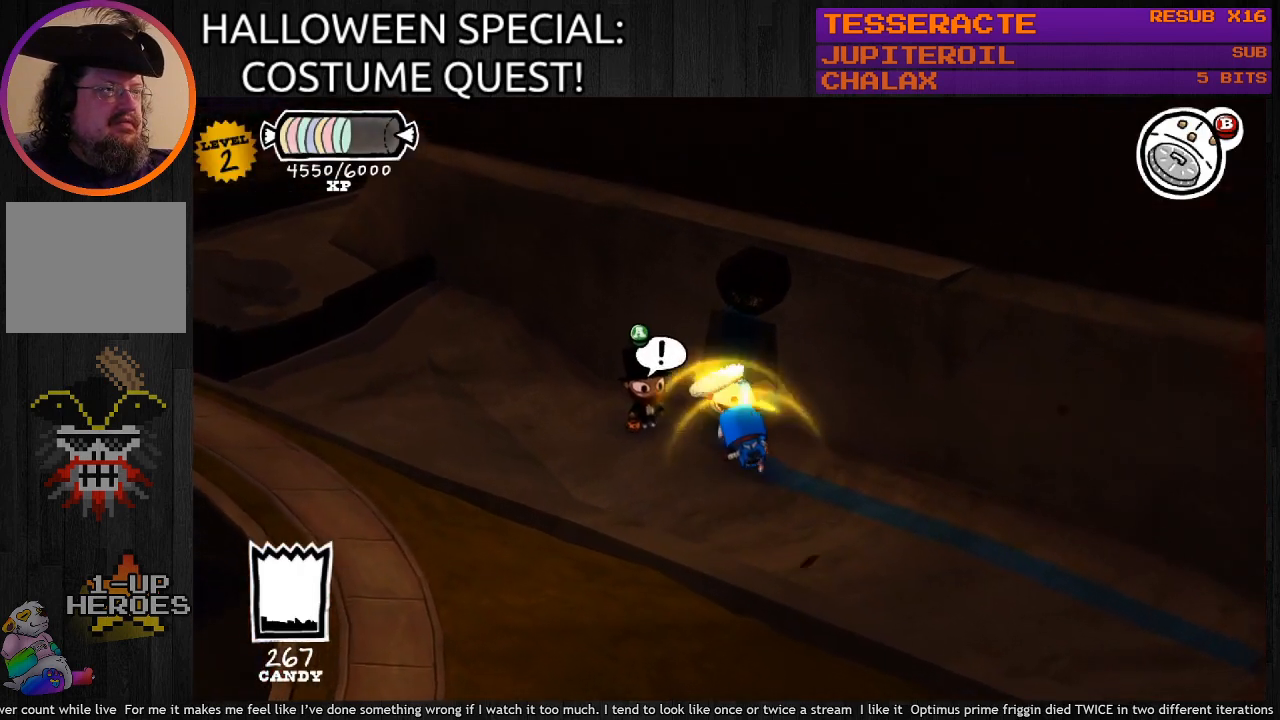
{"buttons": ["CIRCLE"], "left_stick": "up", "right_stick": "center", "events": [[133, "left_stick", "up"]]}
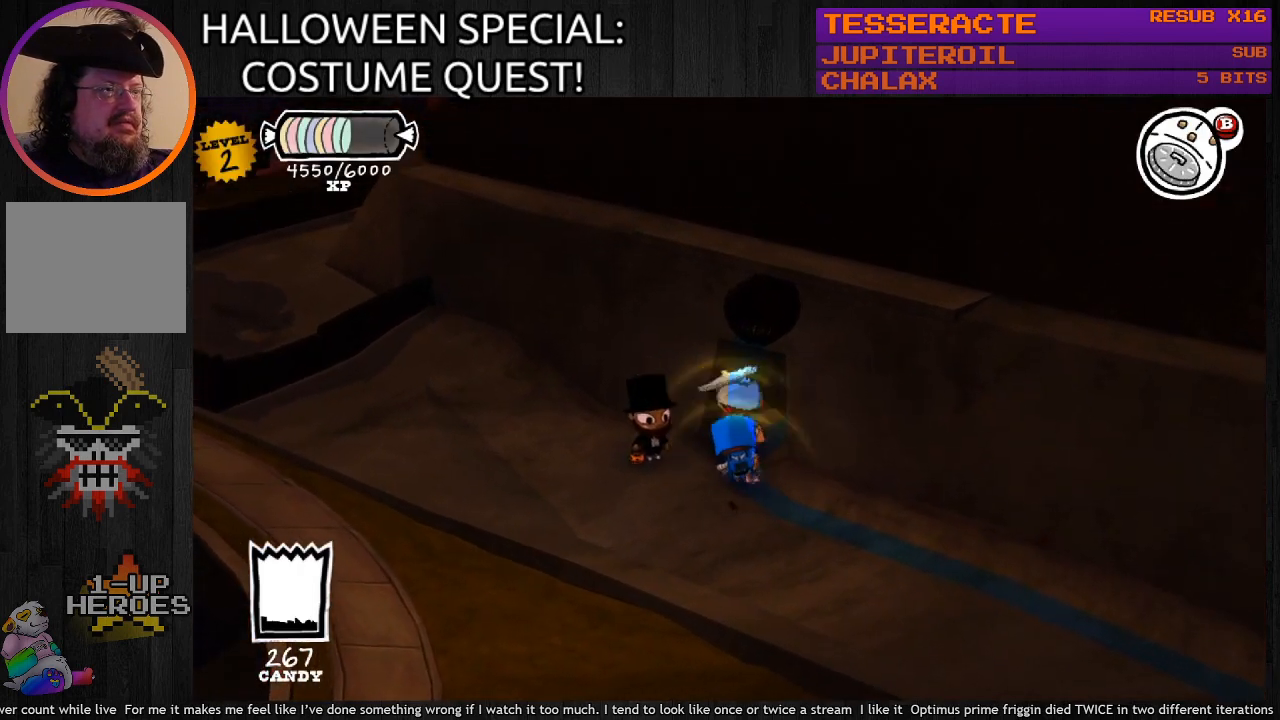
{"buttons": ["CIRCLE"], "left_stick": "up-right", "right_stick": "center", "events": [[267, "left_stick", "up-right"]]}
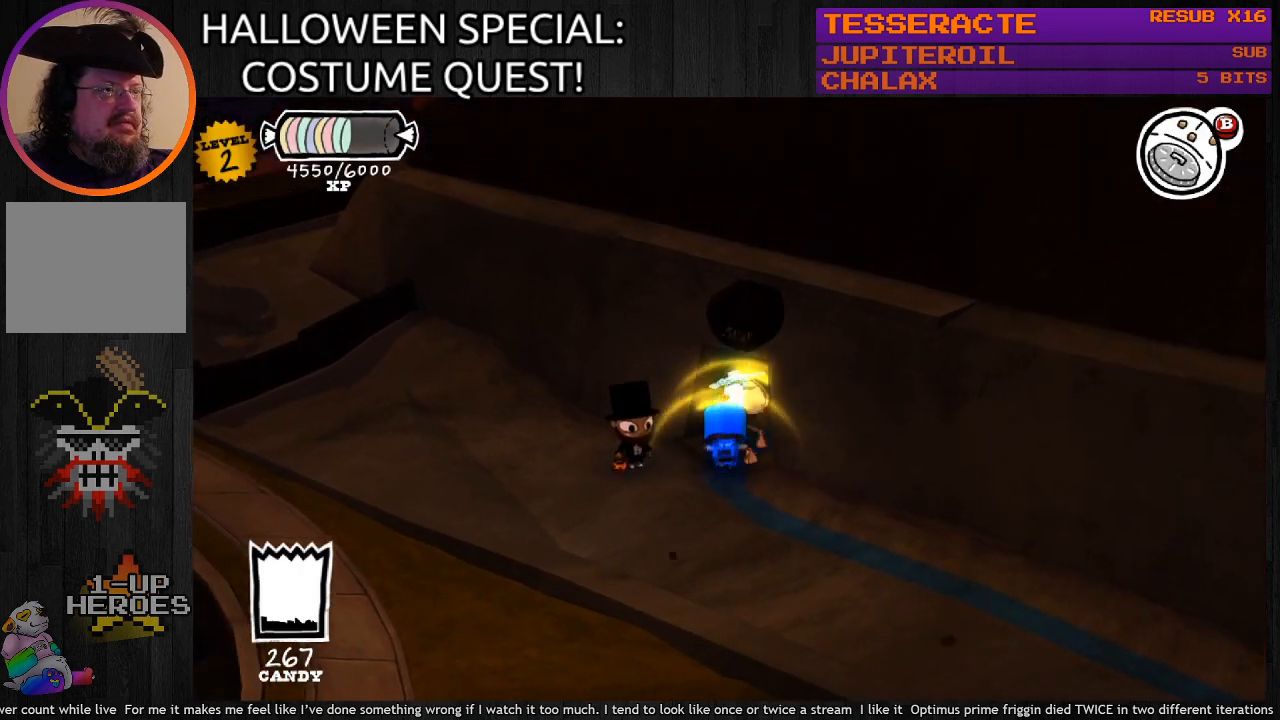
{"buttons": ["CIRCLE"], "left_stick": "up-right", "right_stick": "center", "events": []}
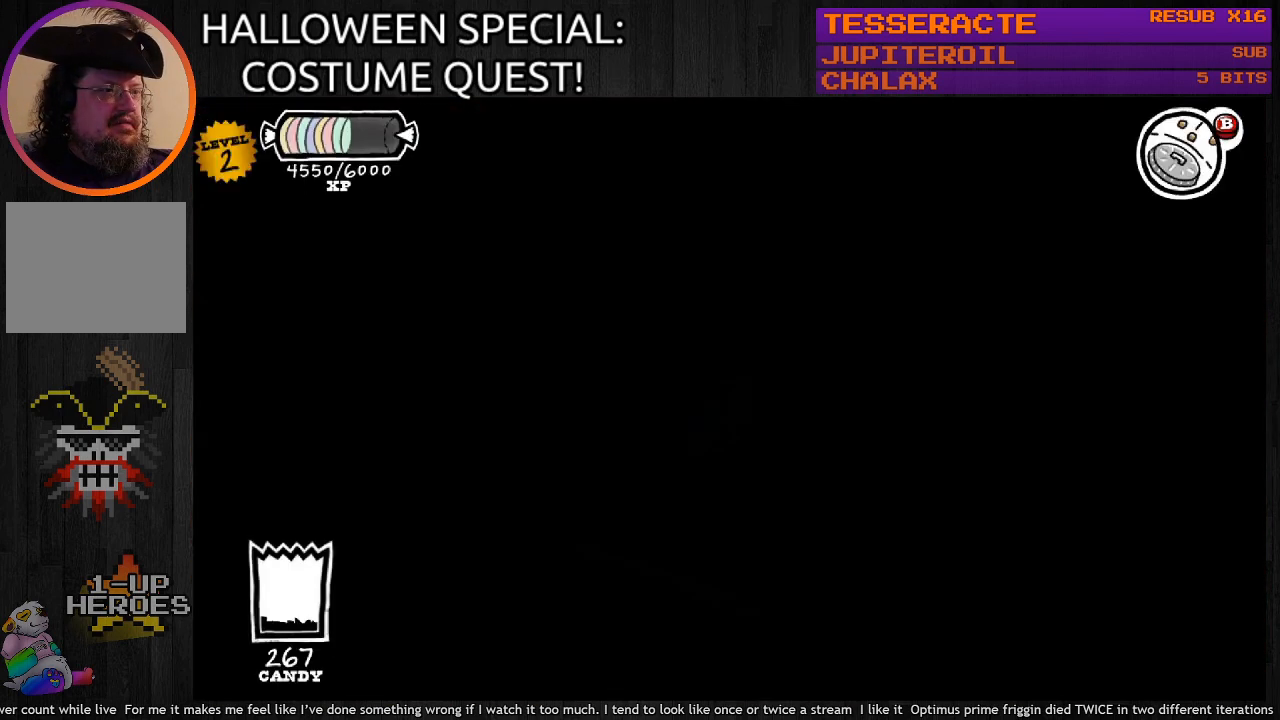
{"buttons": [], "left_stick": "center", "right_stick": "center", "events": [[167, "CIRCLE", "up"], [167, "left_stick", "center"]]}
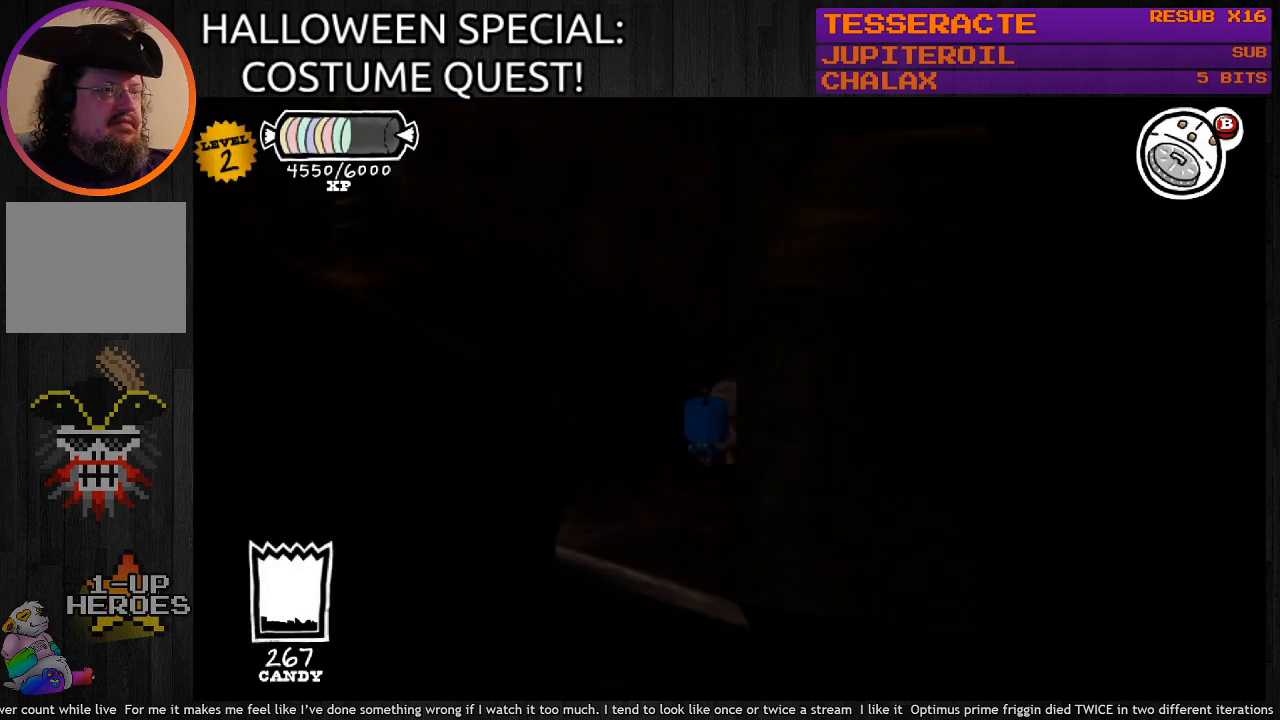
{"buttons": [], "left_stick": "up", "right_stick": "center", "events": [[500, "left_stick", "up"]]}
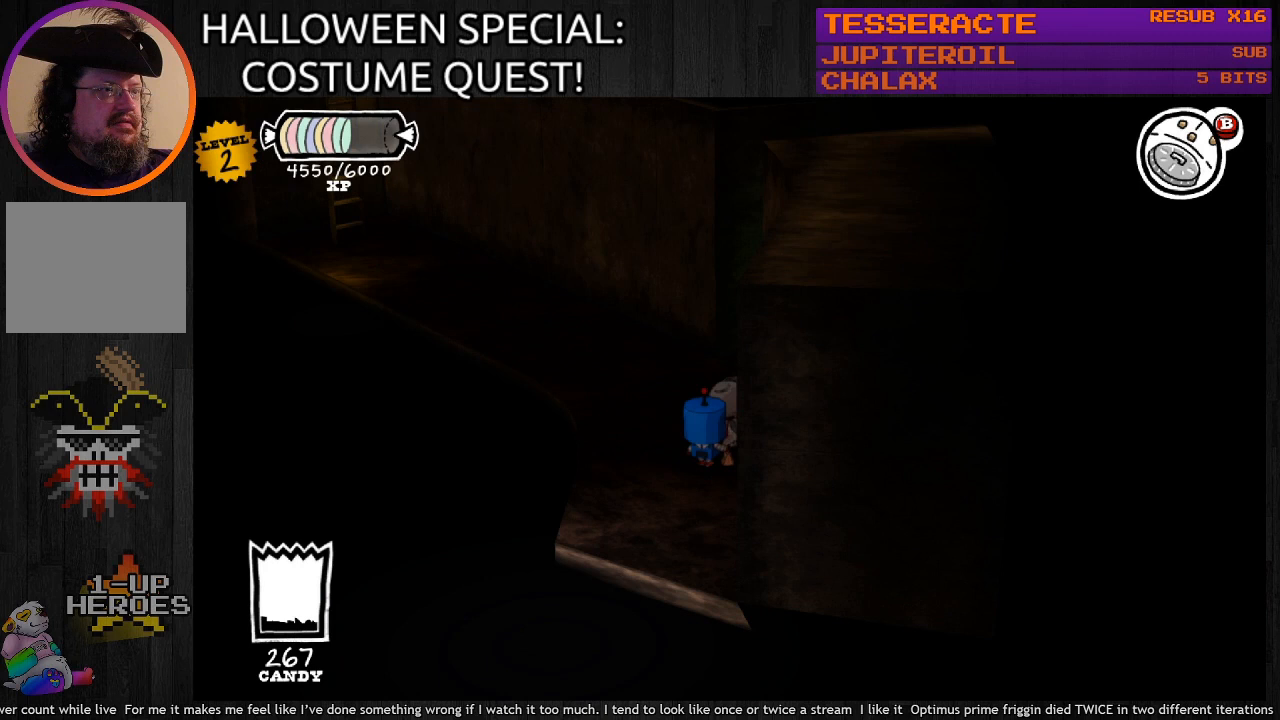
{"buttons": [], "left_stick": "up", "right_stick": "center", "events": []}
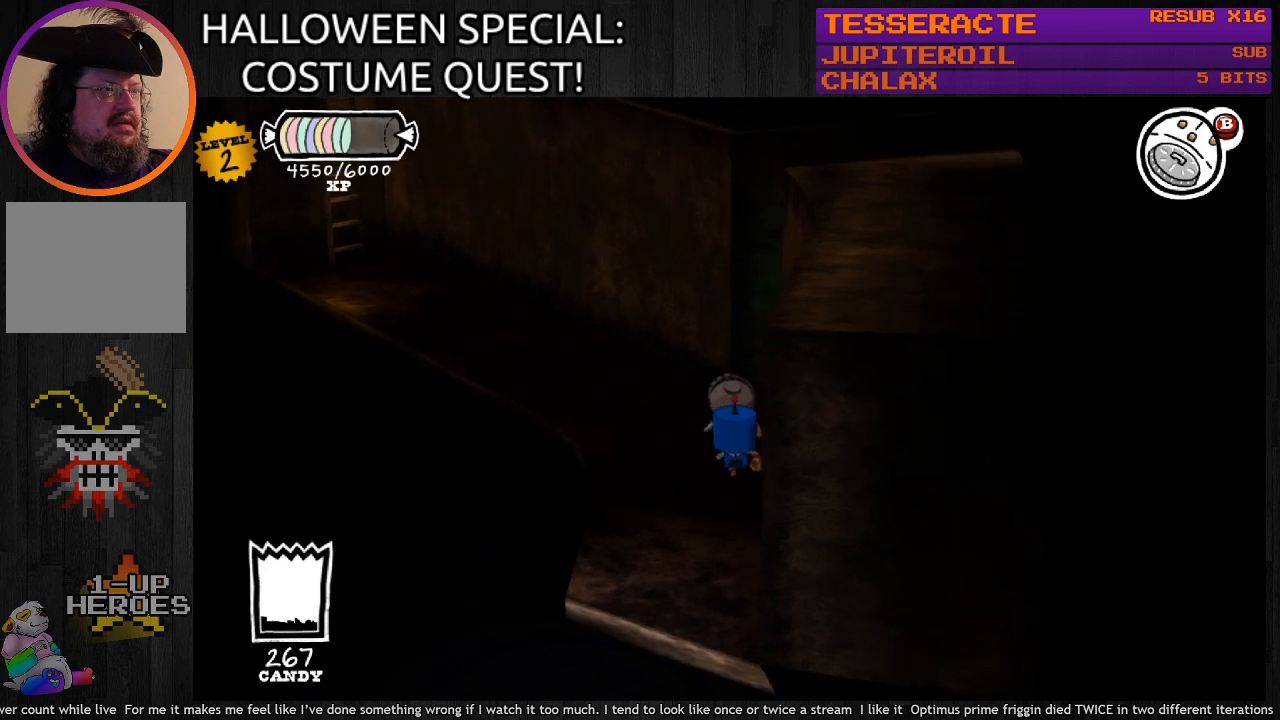
{"buttons": [], "left_stick": "up", "right_stick": "center", "events": []}
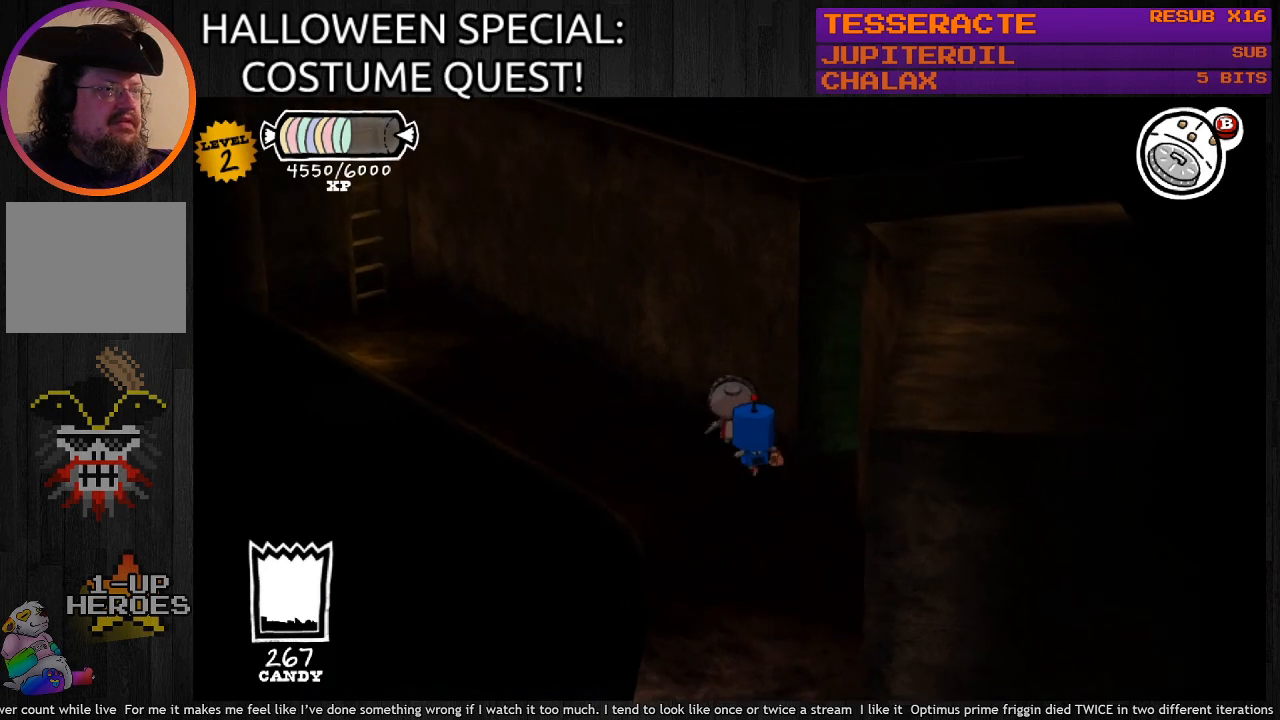
{"buttons": [], "left_stick": "up-left", "right_stick": "center", "events": [[400, "left_stick", "up-left"]]}
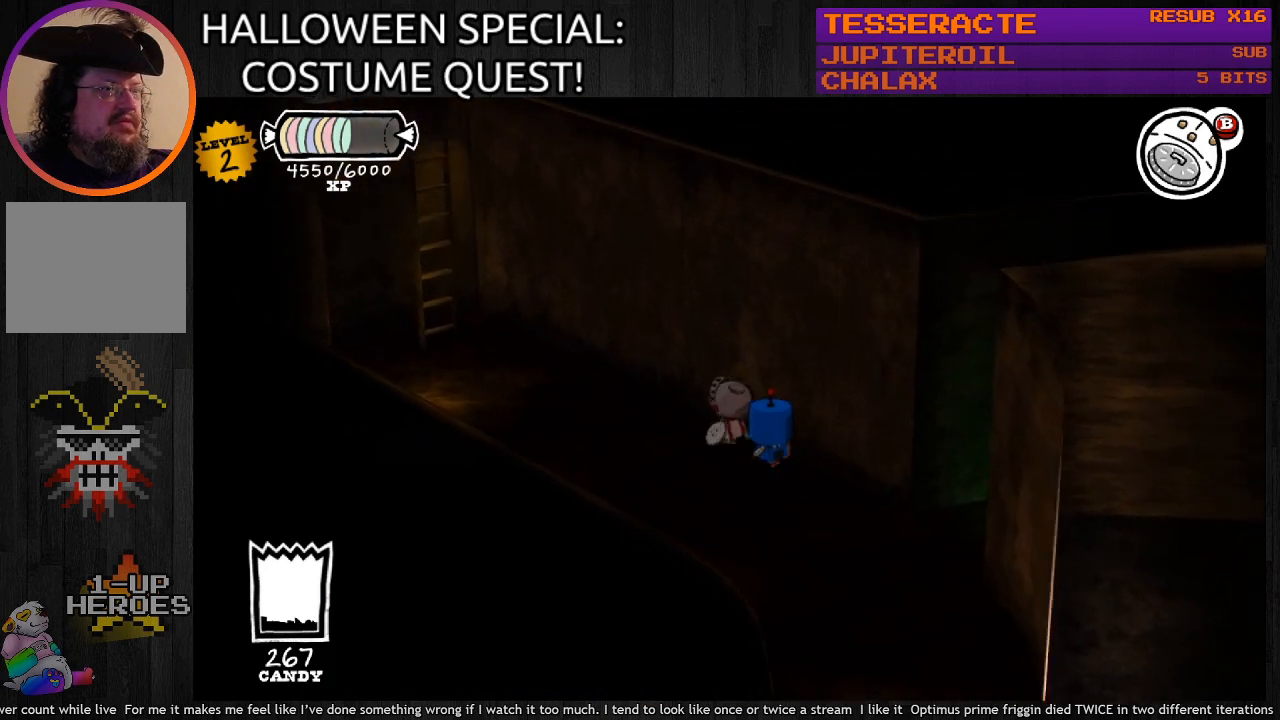
{"buttons": [], "left_stick": "down-right", "right_stick": "center", "events": [[300, "left_stick", "down-right"]]}
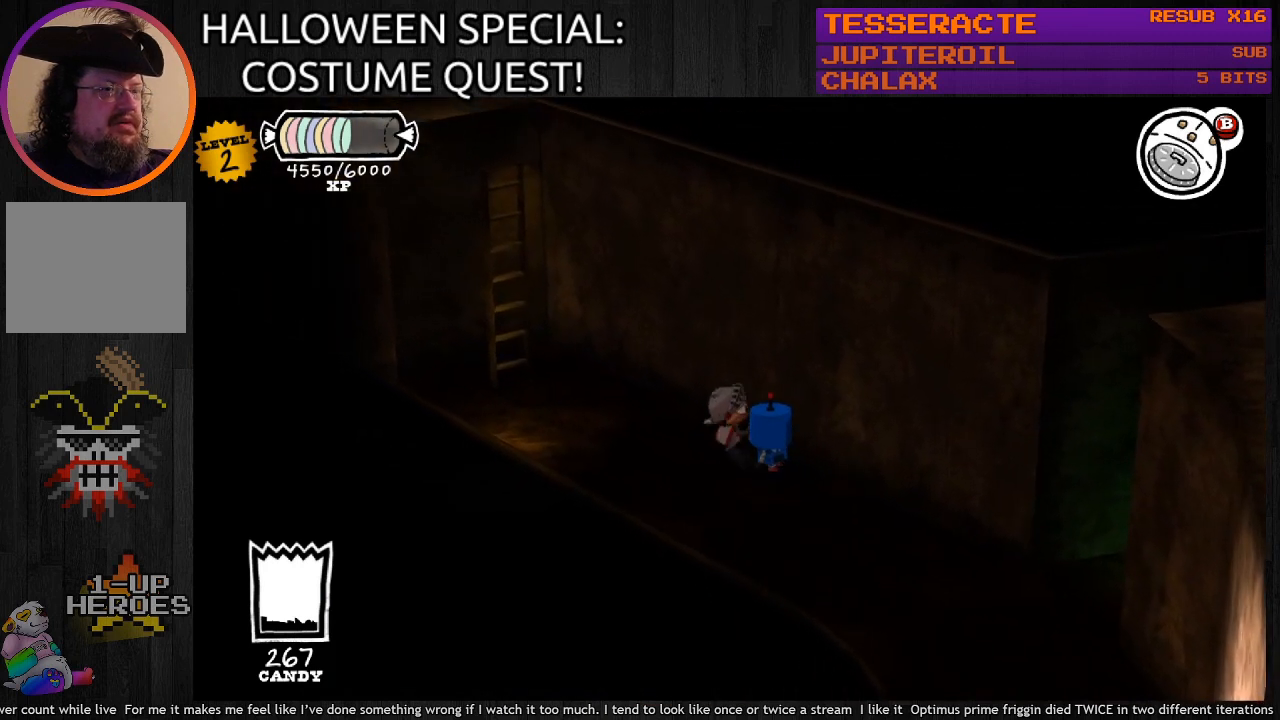
{"buttons": [], "left_stick": "down-right", "right_stick": "center", "events": []}
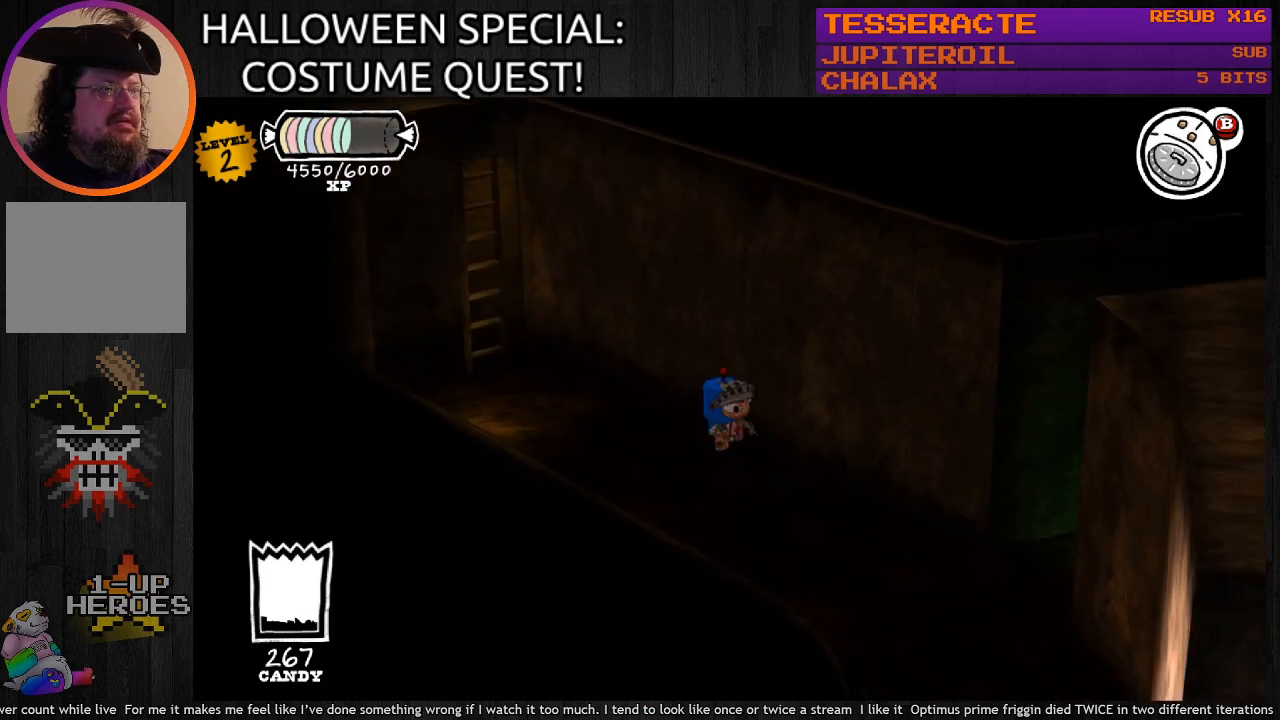
{"buttons": [], "left_stick": "down-right", "right_stick": "center", "events": []}
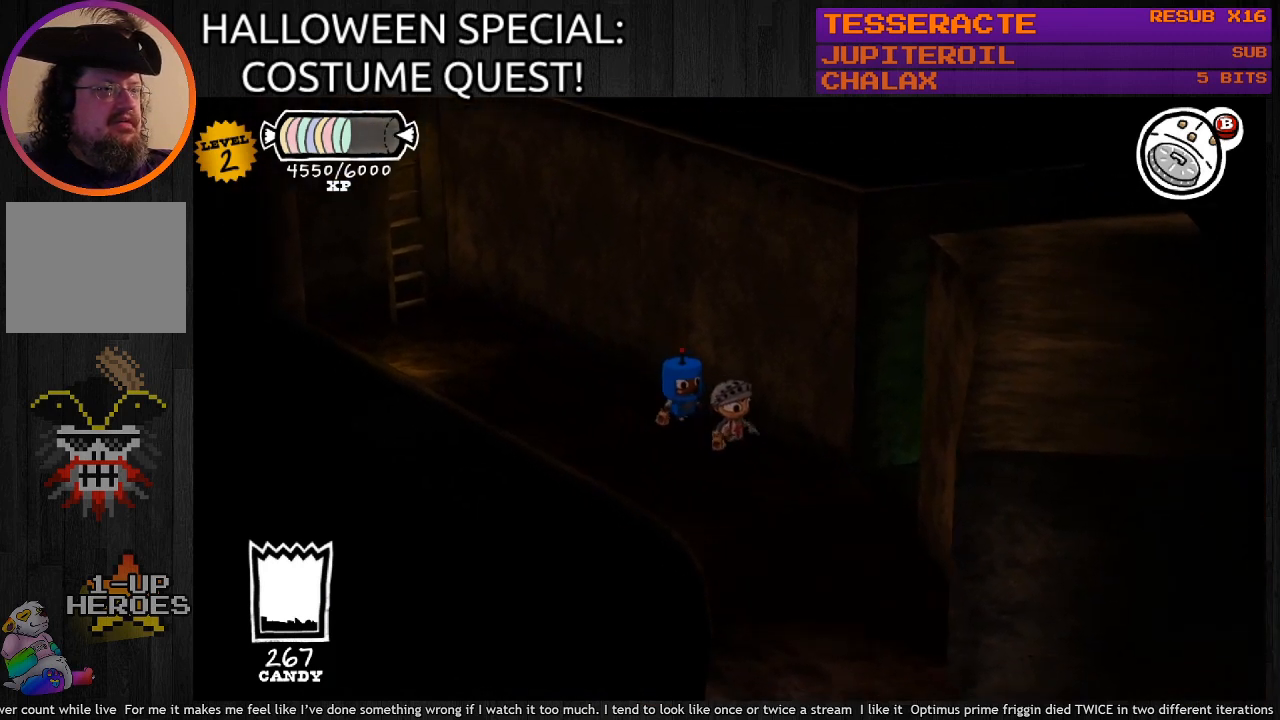
{"buttons": [], "left_stick": "up-right", "right_stick": "center", "events": [[300, "left_stick", "right"], [433, "left_stick", "up-right"]]}
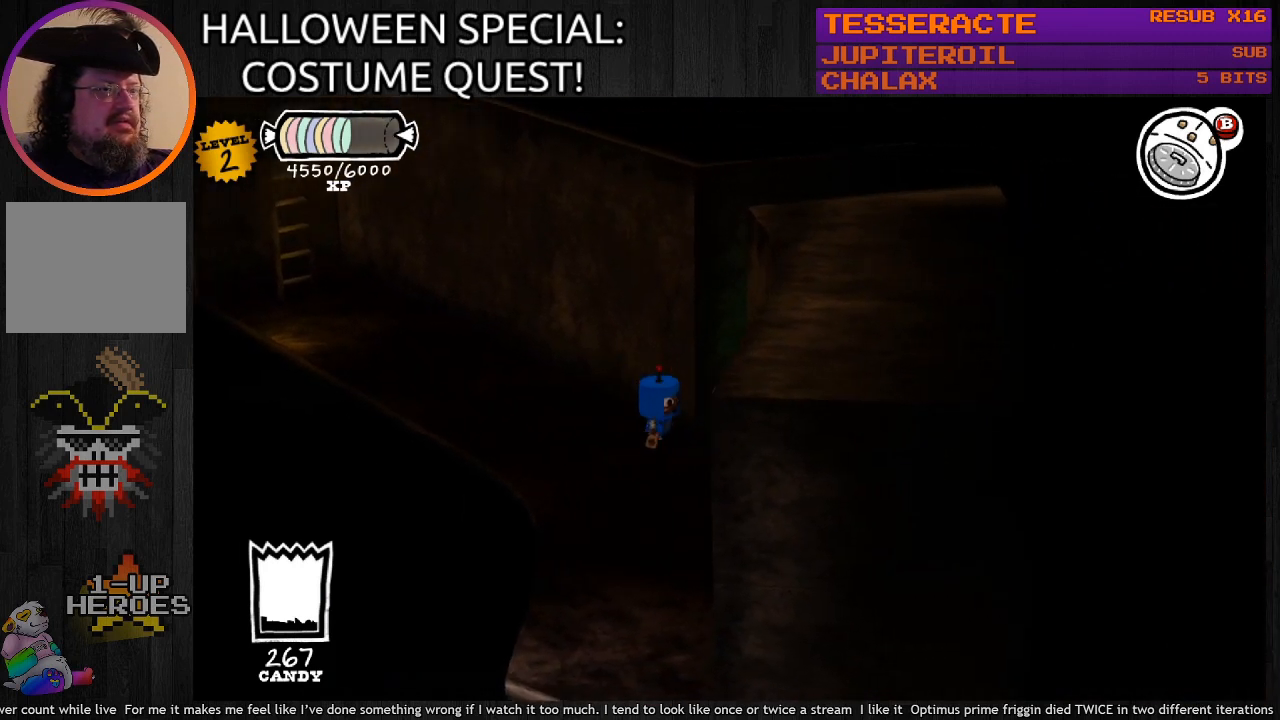
{"buttons": [], "left_stick": "up-right", "right_stick": "center", "events": []}
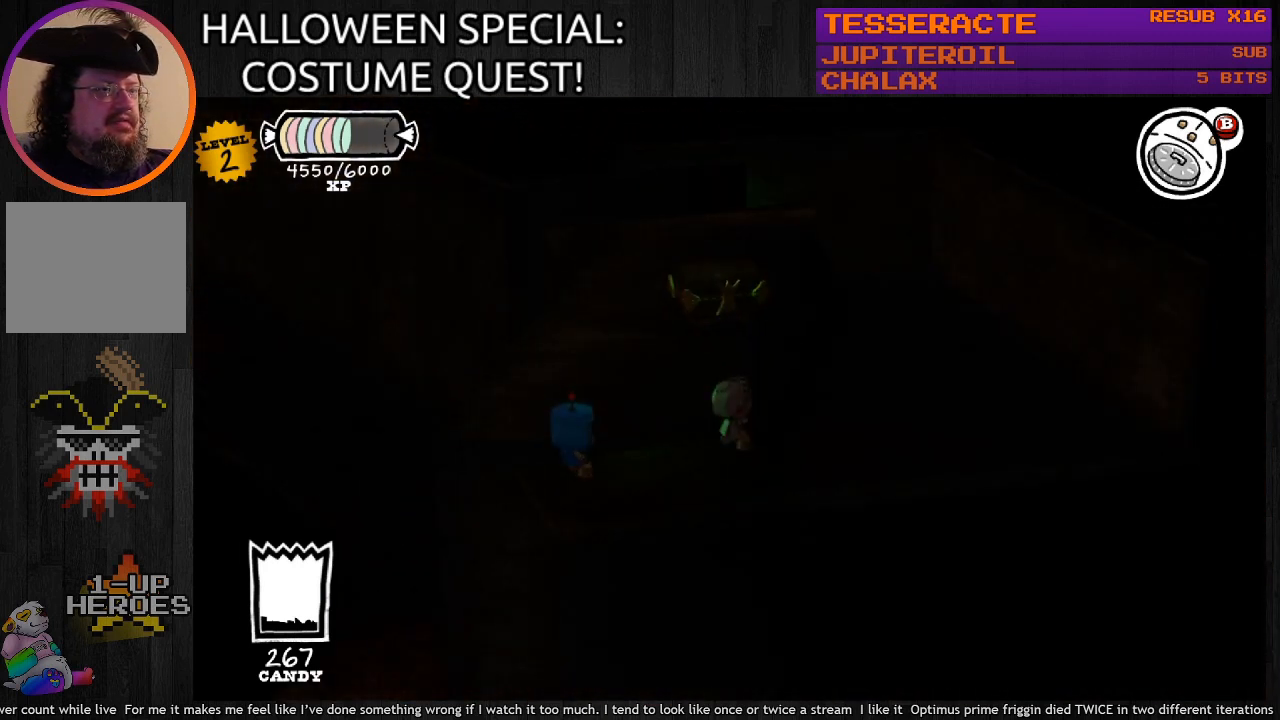
{"buttons": [], "left_stick": "up", "right_stick": "center", "events": [[400, "left_stick", "up"]]}
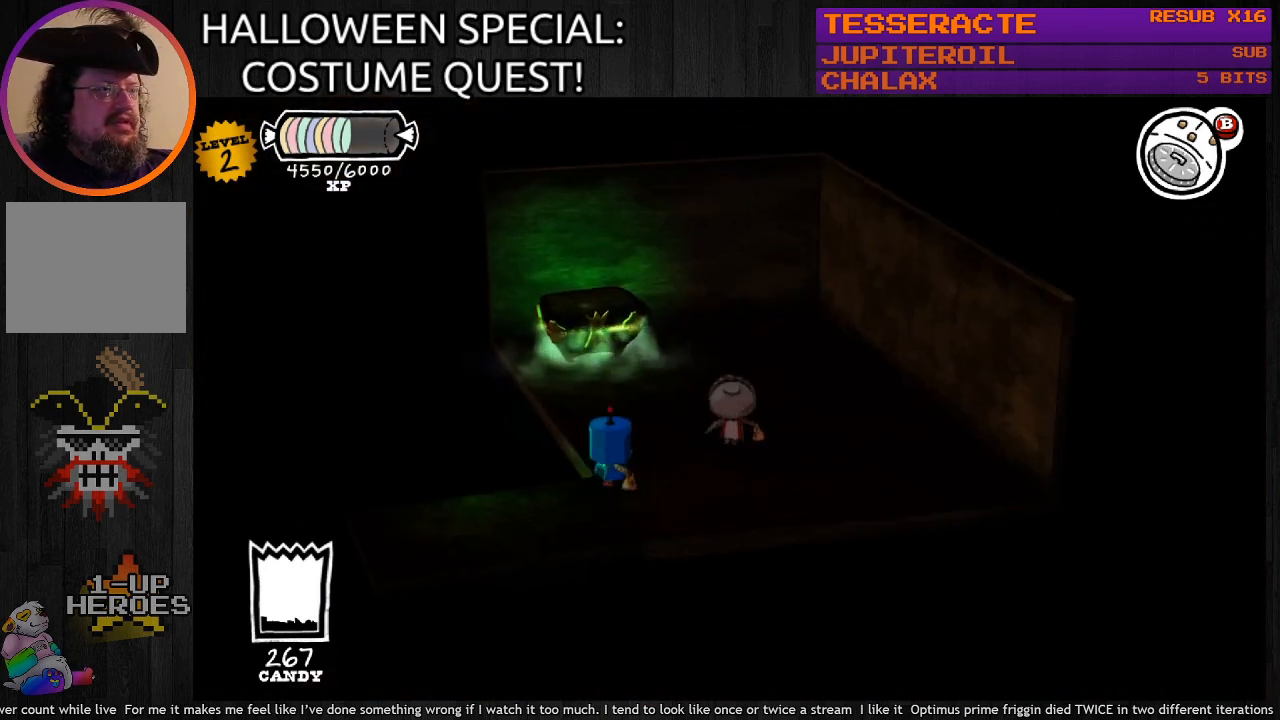
{"buttons": [], "left_stick": "up-left", "right_stick": "center", "events": [[167, "left_stick", "up-left"]]}
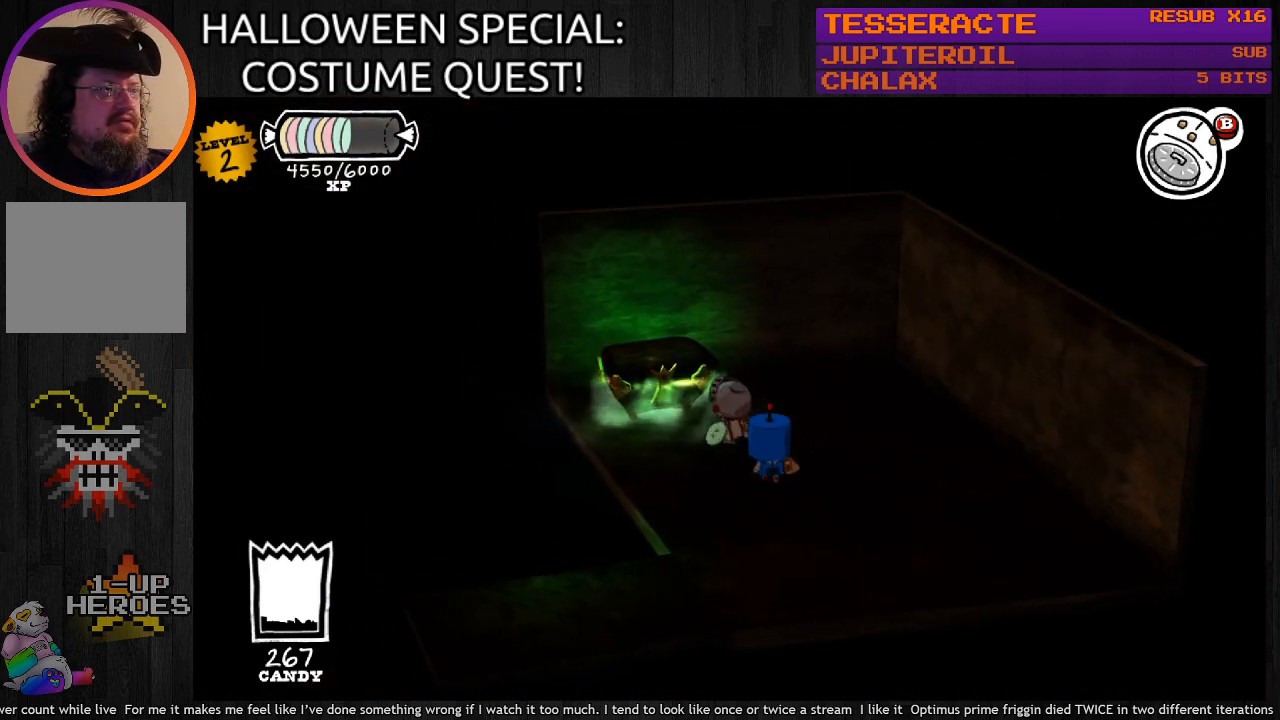
{"buttons": [], "left_stick": "center", "right_stick": "center", "events": [[267, "left_stick", "center"], [300, "CROSS", "down"], [433, "CROSS", "up"]]}